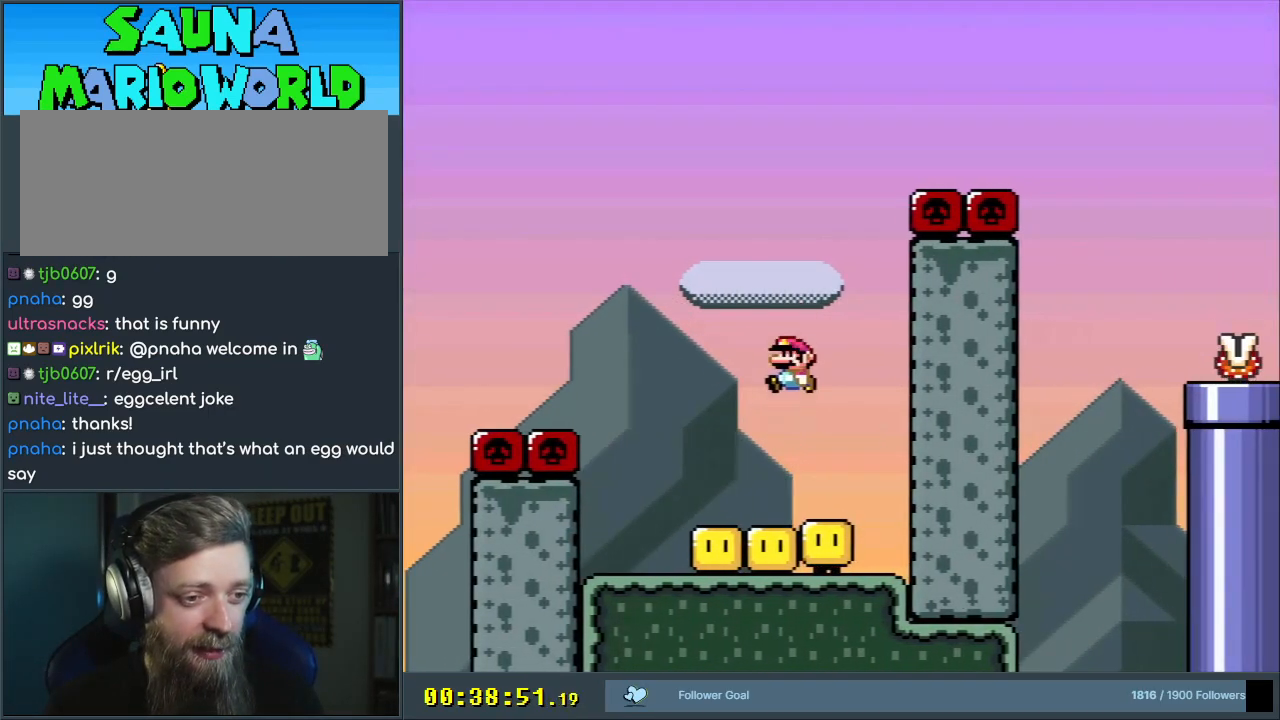
Gameplay with a controller (Nintendo layout); each line is a JSON object with the inputs held at the frame after it. "events" lists button and stick changes between this image and that frame as [ms after this image, input, new state], when the widget could be followed in between. Not read: L3 R3.
{"buttons": ["B", "Y"], "events": [[117, "DPAD_LEFT", "up"], [367, "DPAD_RIGHT", "down"], [500, "DPAD_RIGHT", "up"]]}
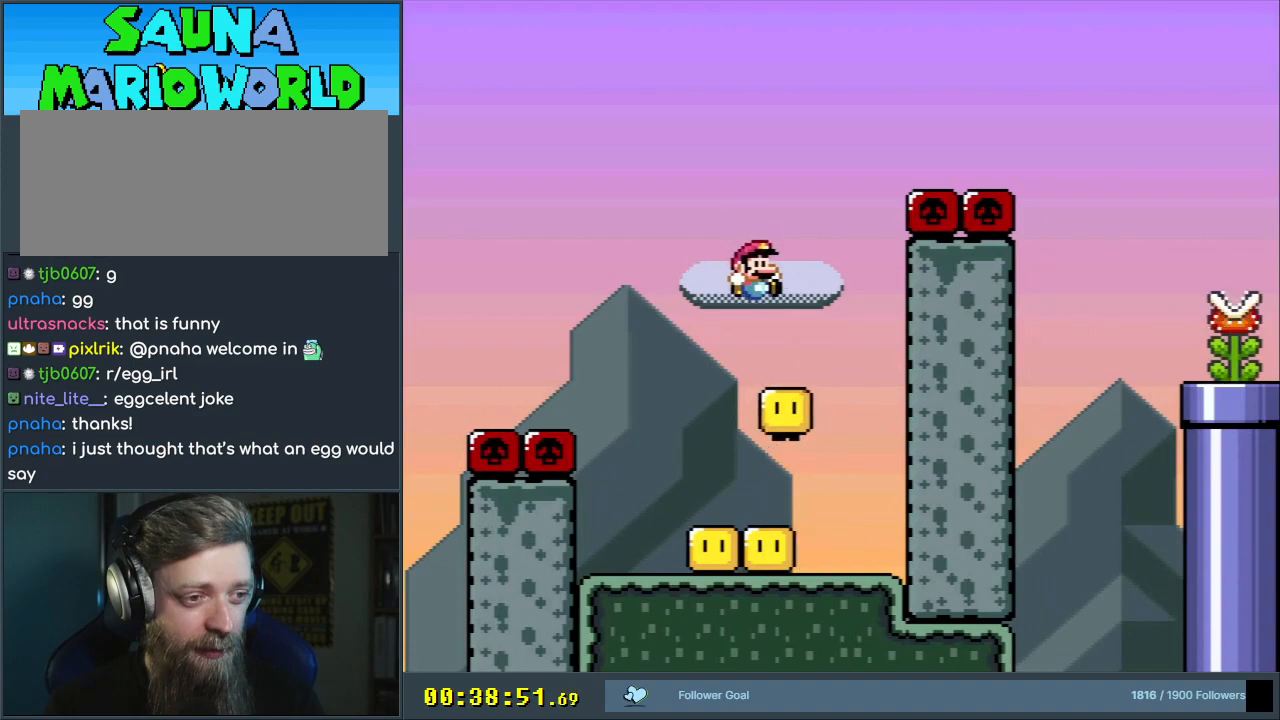
{"buttons": ["B", "Y", "DPAD_RIGHT"], "events": [[67, "DPAD_RIGHT", "down"]]}
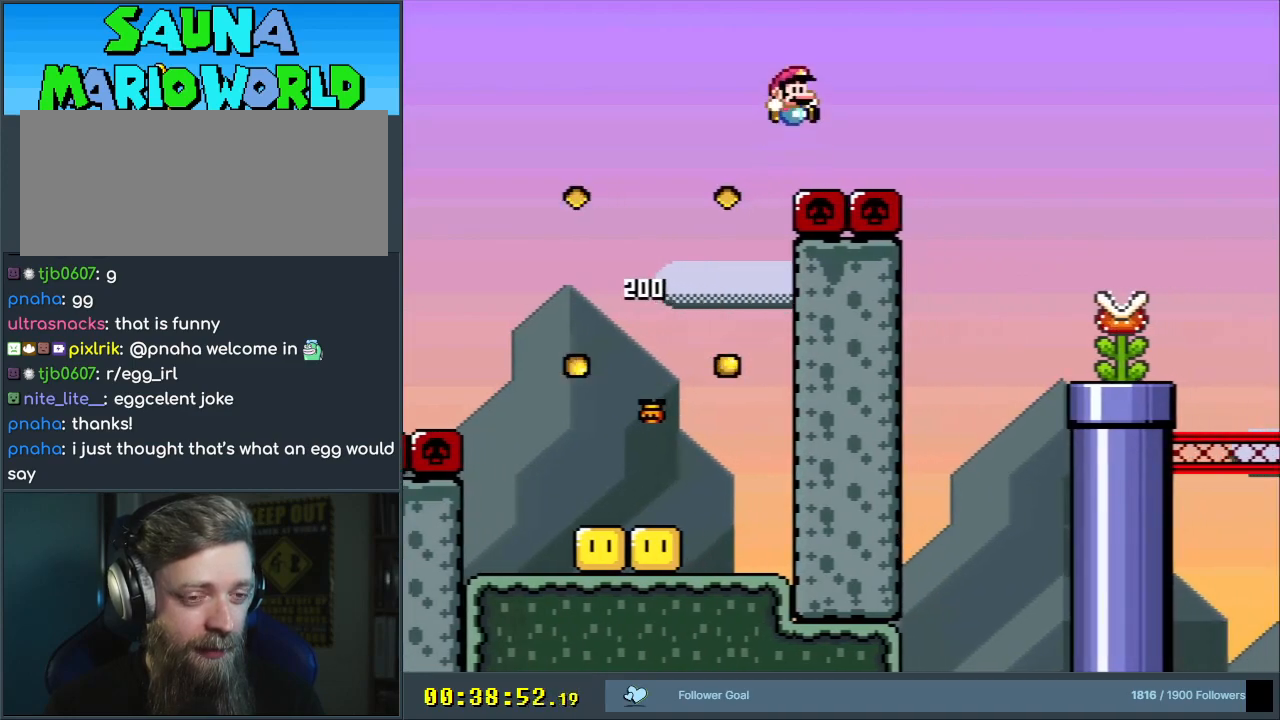
{"buttons": ["B", "Y"], "events": [[233, "DPAD_RIGHT", "up"]]}
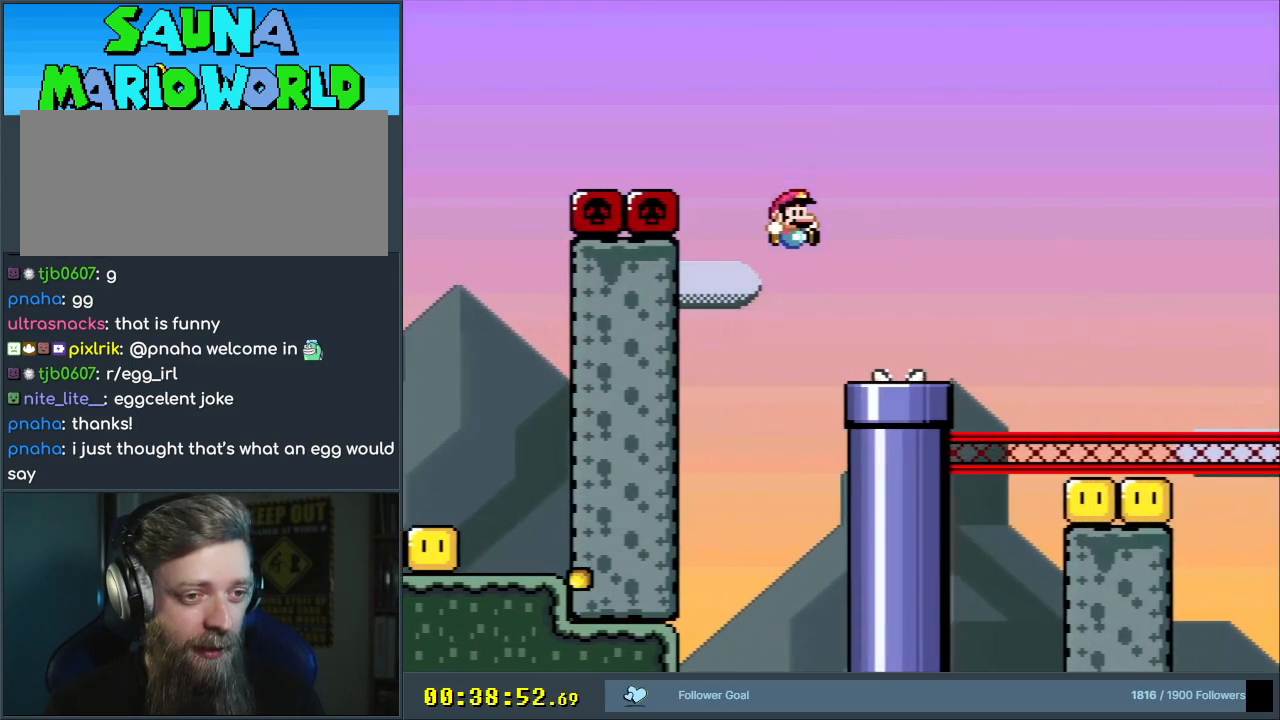
{"buttons": ["B", "Y", "DPAD_RIGHT"], "events": [[50, "DPAD_RIGHT", "down"], [117, "B", "up"], [300, "B", "down"]]}
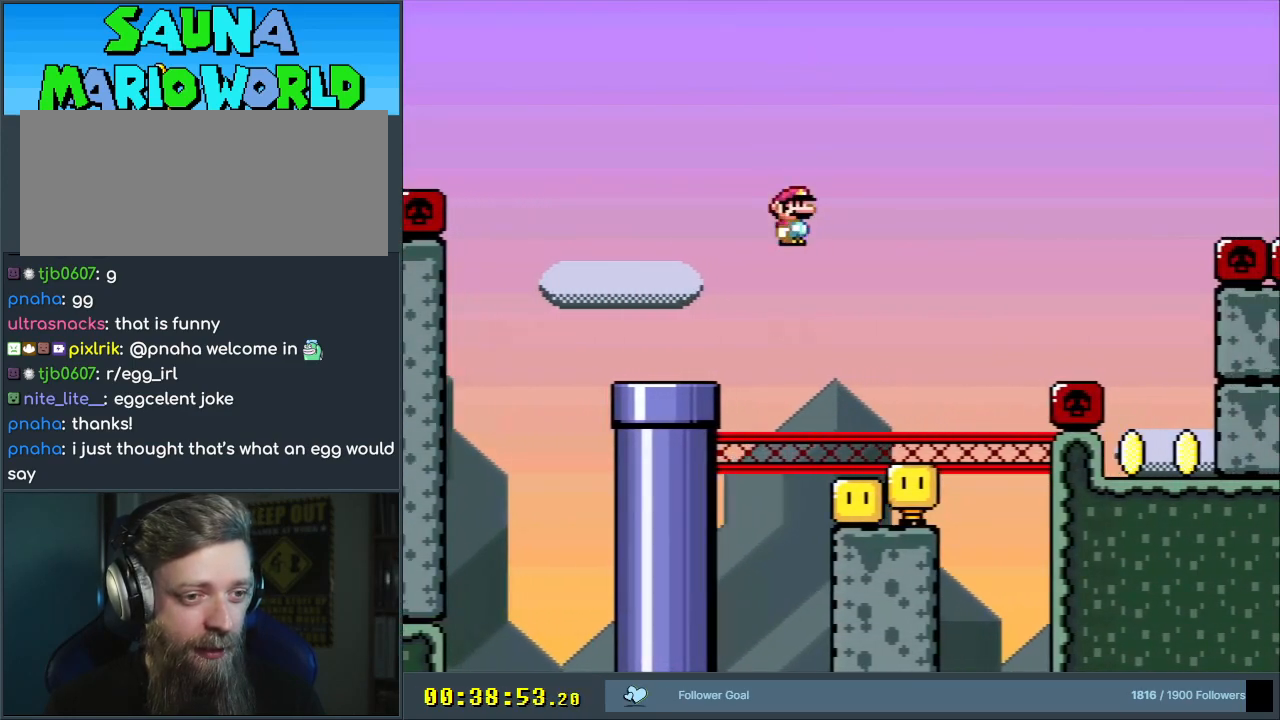
{"buttons": ["Y", "DPAD_RIGHT"], "events": [[417, "B", "up"]]}
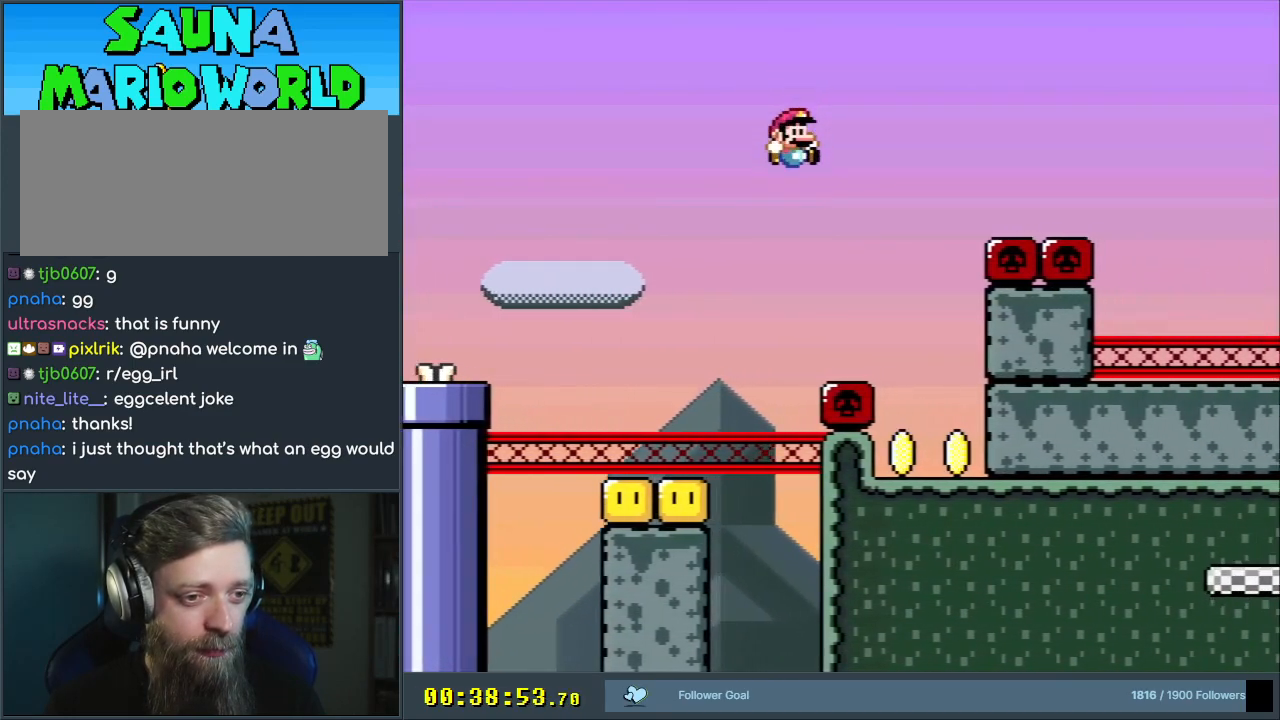
{"buttons": ["Y"], "events": [[67, "DPAD_RIGHT", "up"]]}
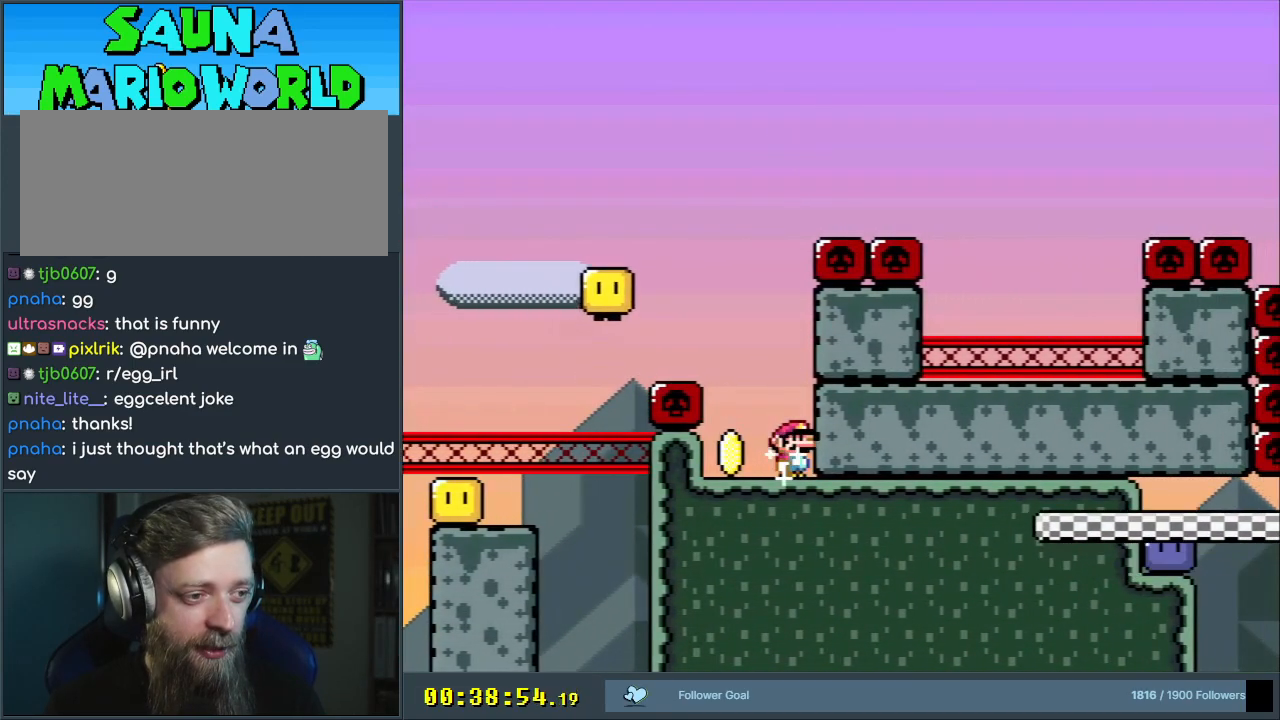
{"buttons": ["B", "Y"], "events": [[50, "B", "down"], [183, "DPAD_LEFT", "down"], [467, "DPAD_LEFT", "up"]]}
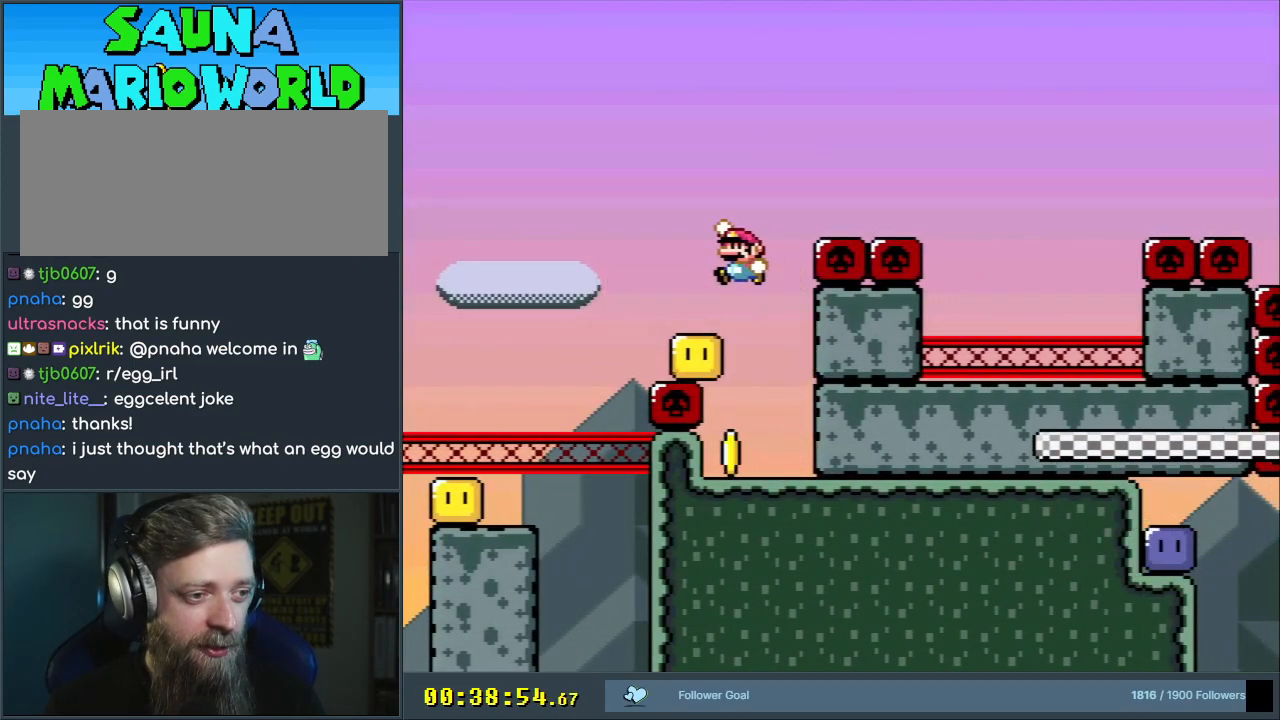
{"buttons": ["B", "Y", "DPAD_RIGHT"], "events": [[50, "DPAD_RIGHT", "down"]]}
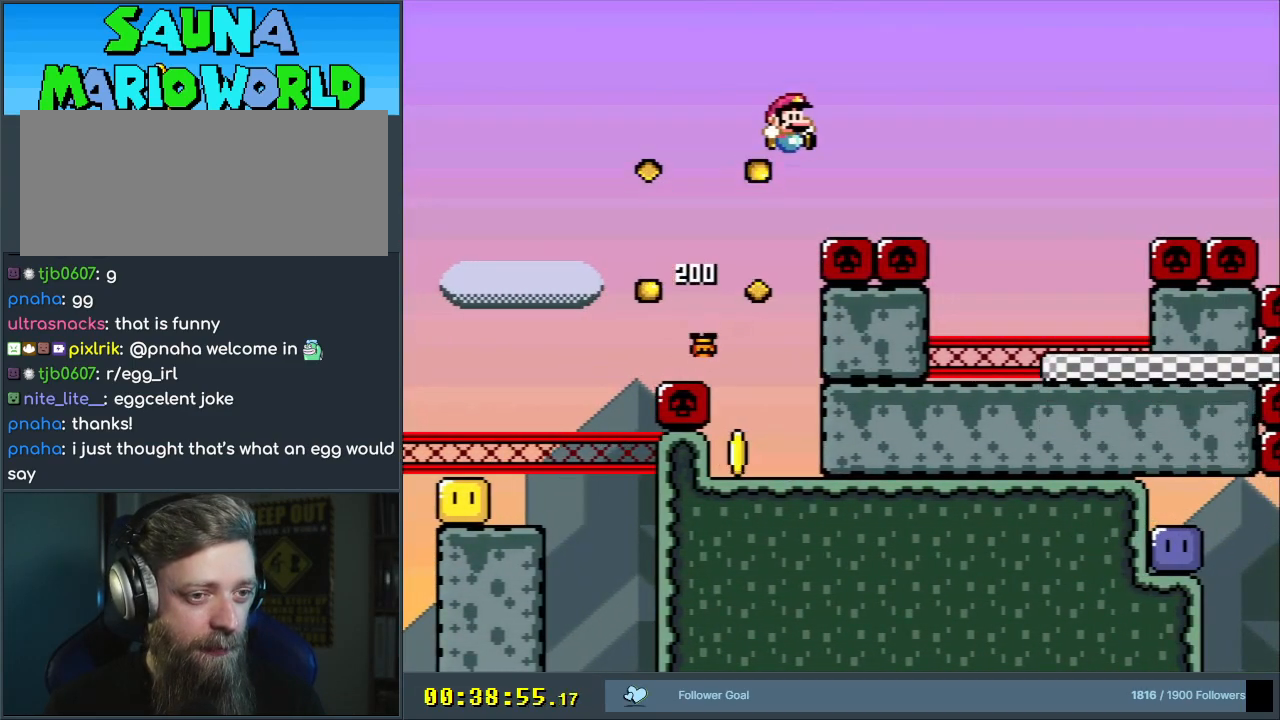
{"buttons": ["Y"], "events": [[267, "B", "up"], [267, "DPAD_RIGHT", "up"]]}
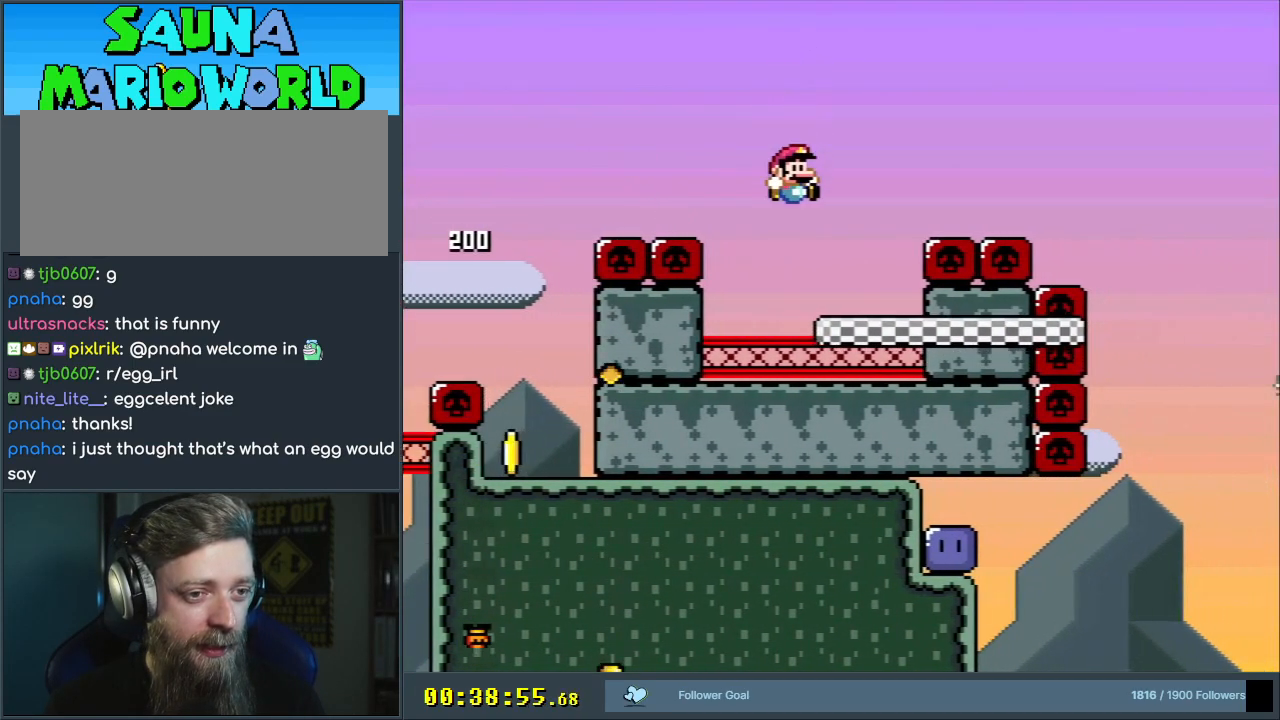
{"buttons": ["B", "Y", "DPAD_RIGHT"], "events": [[17, "DPAD_LEFT", "down"], [100, "DPAD_LEFT", "up"], [150, "DPAD_RIGHT", "down"], [283, "B", "down"]]}
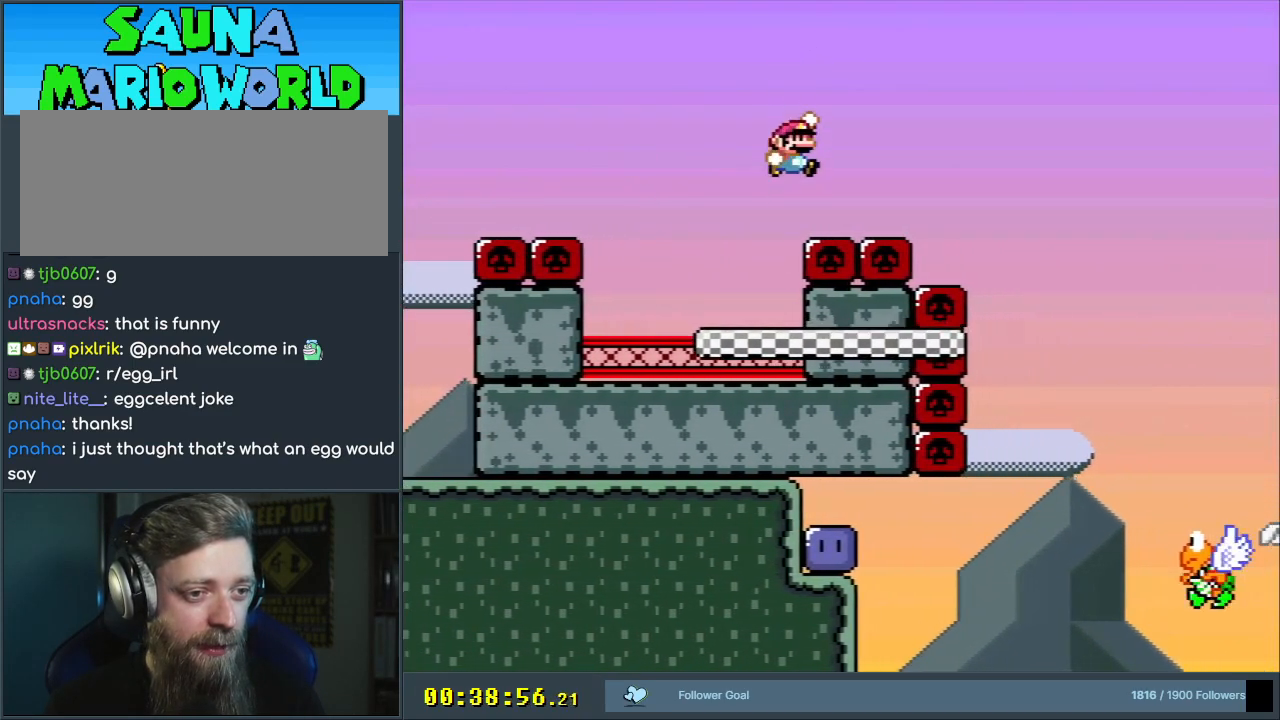
{"buttons": ["B", "Y"], "events": [[283, "DPAD_RIGHT", "up"]]}
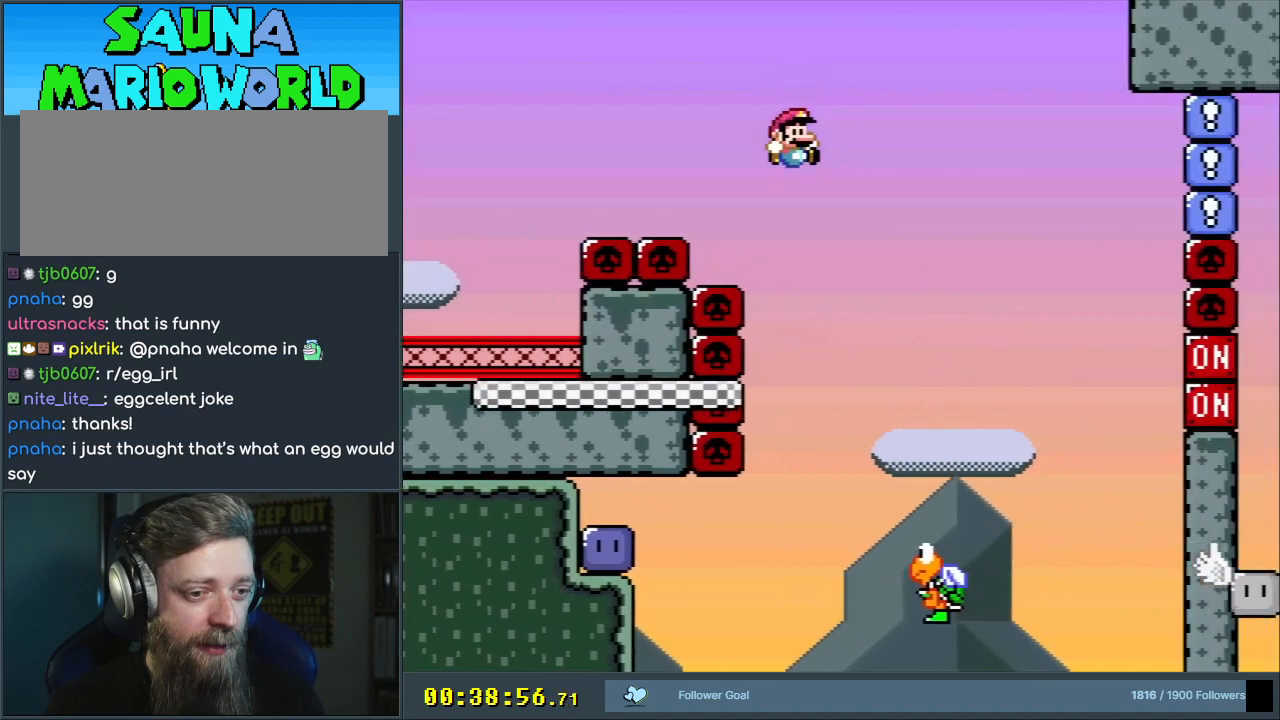
{"buttons": ["B", "Y", "DPAD_LEFT"], "events": [[50, "DPAD_LEFT", "down"], [67, "B", "up"], [150, "DPAD_LEFT", "up"], [200, "B", "down"], [217, "DPAD_RIGHT", "down"], [267, "DPAD_RIGHT", "up"], [483, "DPAD_LEFT", "down"]]}
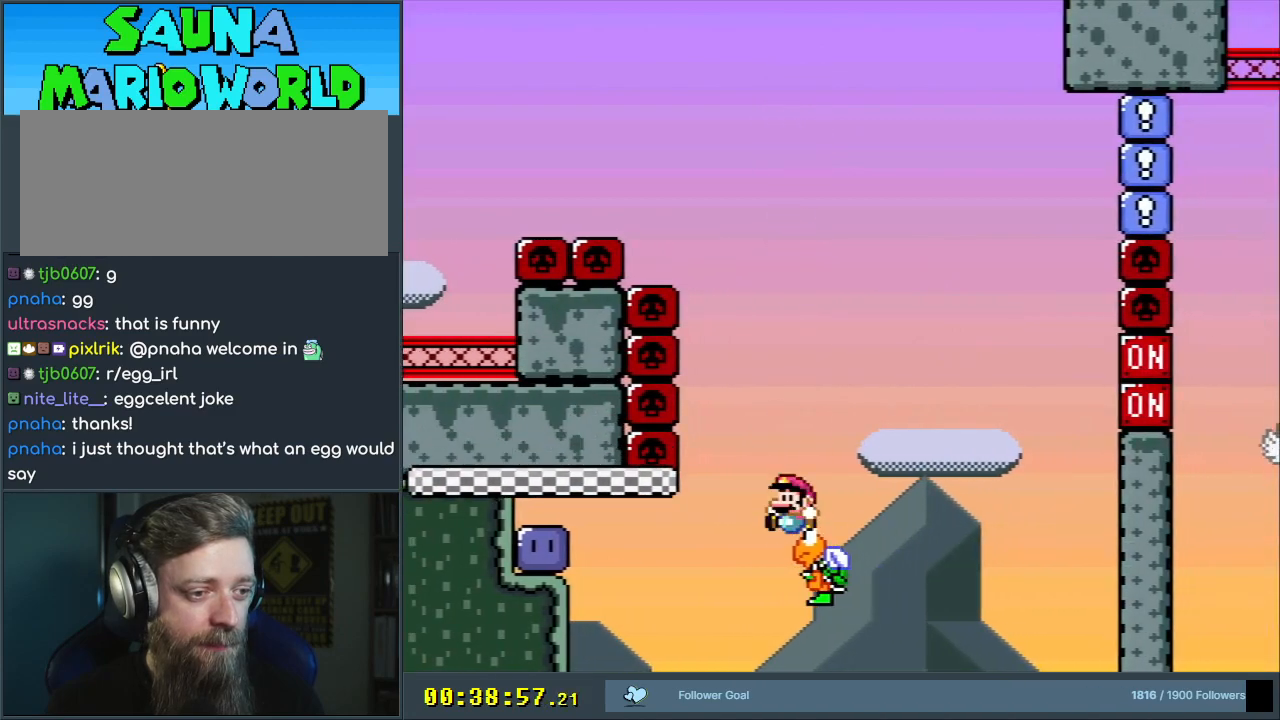
{"buttons": ["B", "Y"], "events": [[67, "DPAD_LEFT", "up"], [150, "B", "up"], [383, "B", "down"], [383, "DPAD_LEFT", "down"], [500, "DPAD_LEFT", "up"]]}
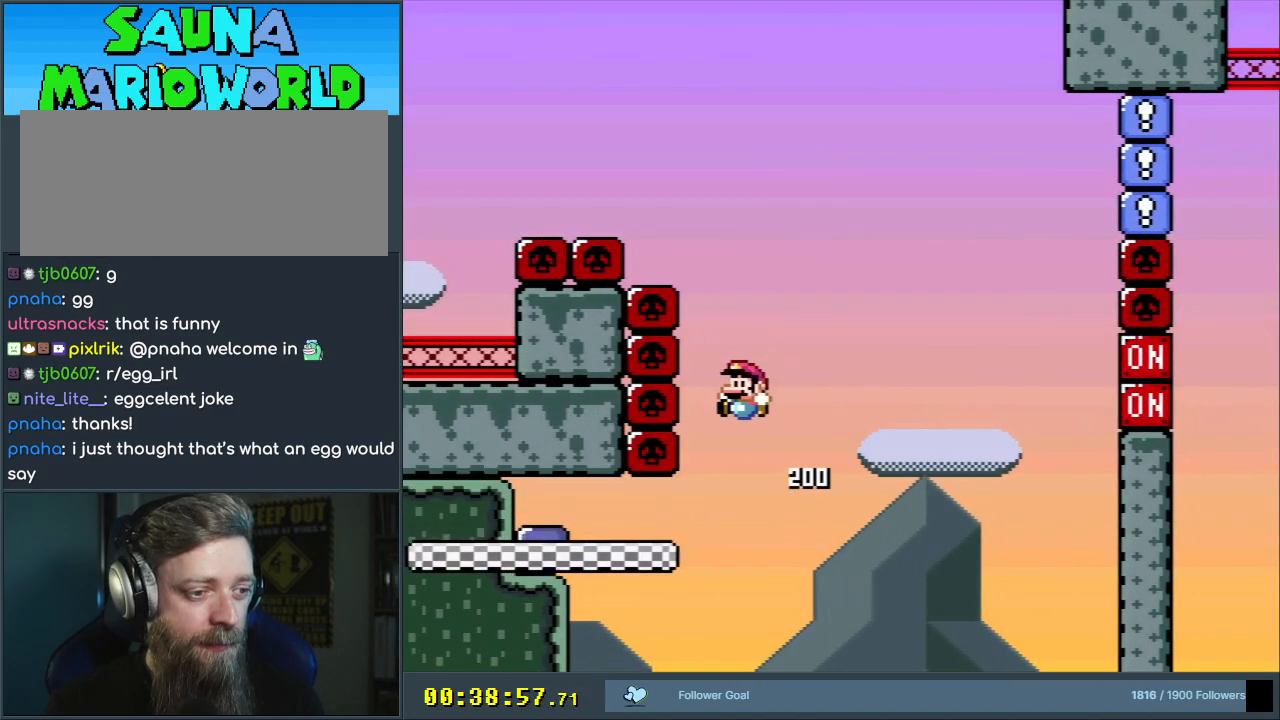
{"buttons": ["DPAD_LEFT"], "events": [[100, "DPAD_LEFT", "down"], [350, "B", "up"], [450, "Y", "up"]]}
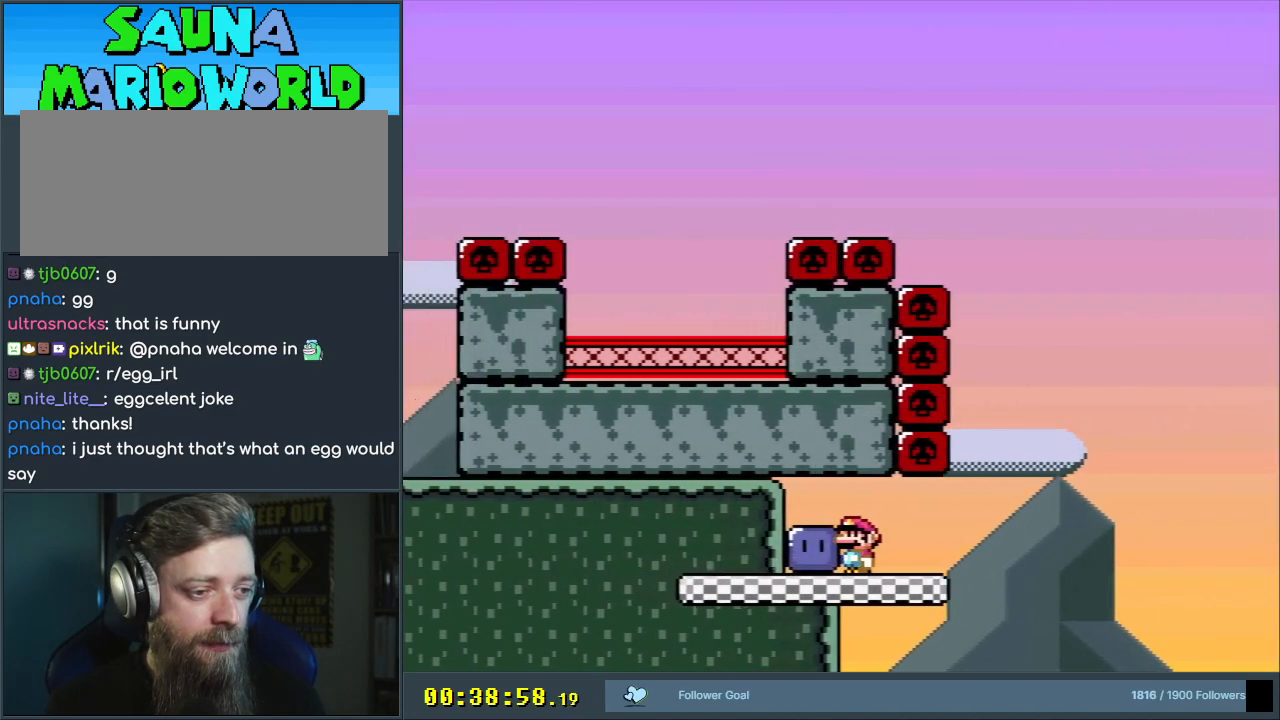
{"buttons": ["Y", "DPAD_RIGHT"], "events": [[50, "DPAD_LEFT", "up"], [50, "Y", "down"], [100, "DPAD_RIGHT", "down"], [267, "DPAD_RIGHT", "up"], [317, "DPAD_RIGHT", "down"]]}
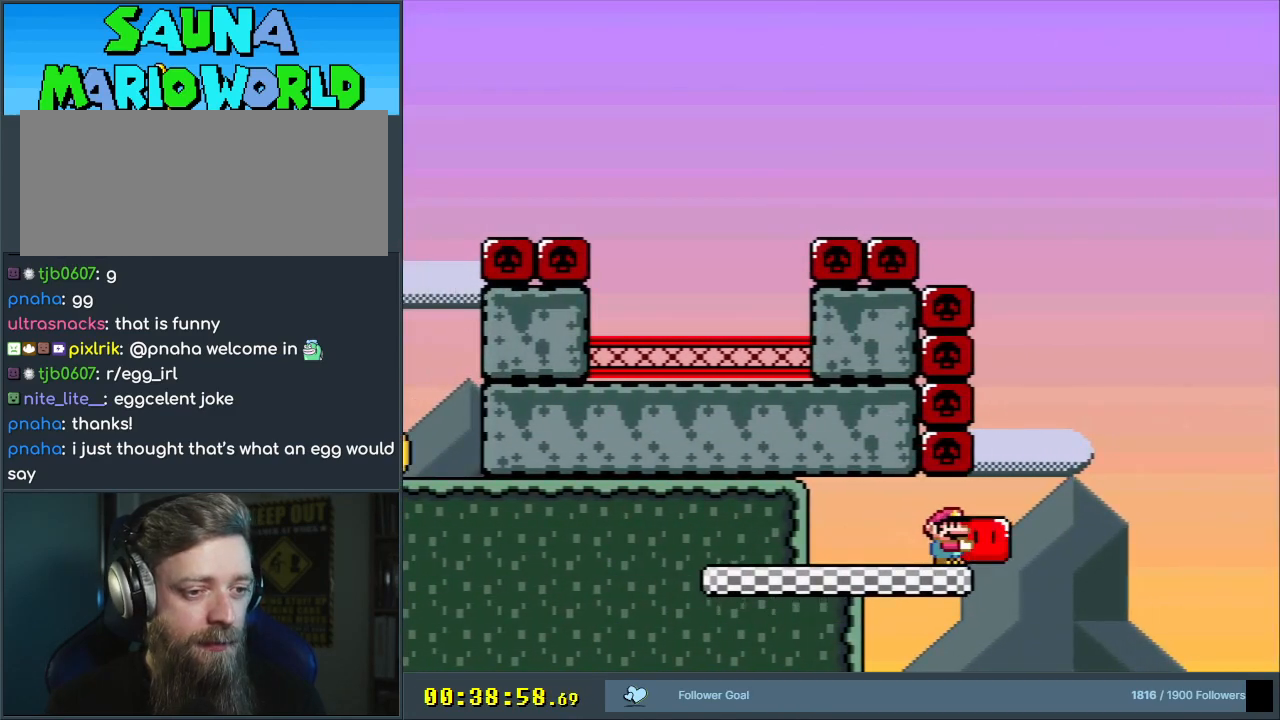
{"buttons": ["B", "Y", "DPAD_RIGHT"], "events": [[50, "B", "down"]]}
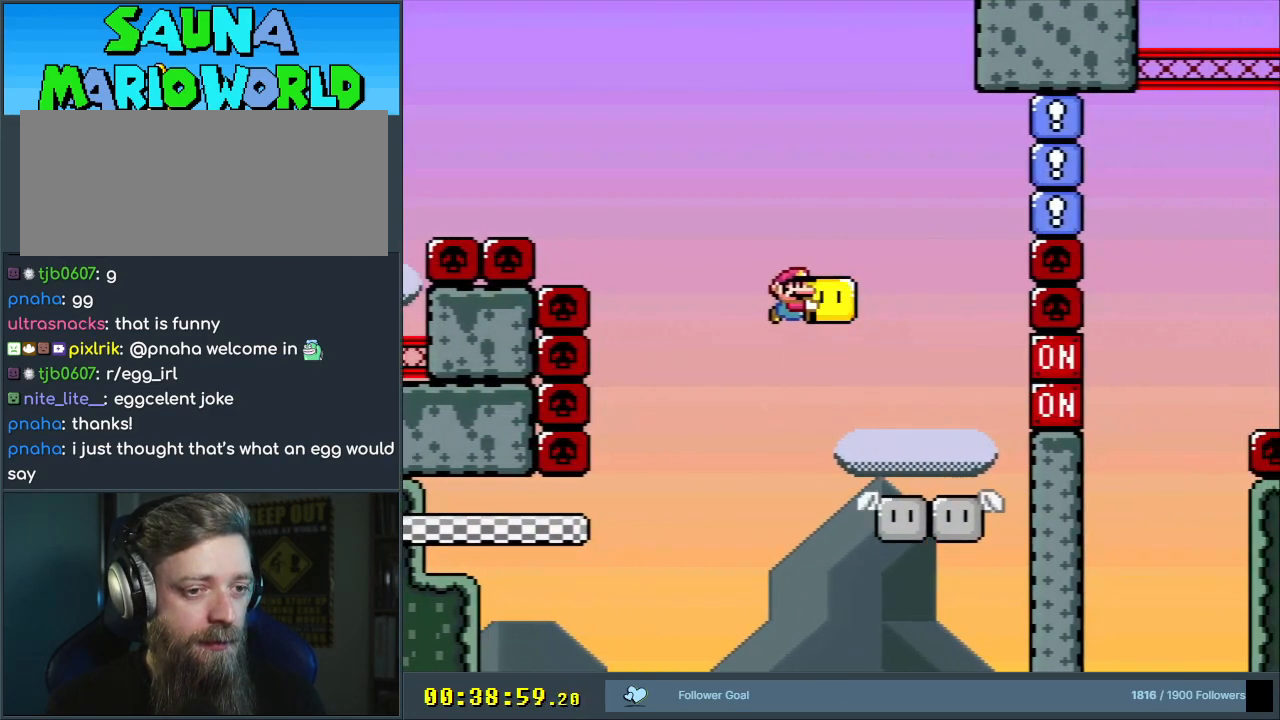
{"buttons": ["Y"], "events": [[17, "DPAD_RIGHT", "up"], [67, "DPAD_UP", "down"], [83, "DPAD_UP", "up"], [100, "DPAD_LEFT", "down"], [217, "B", "up"], [233, "DPAD_LEFT", "up"], [317, "DPAD_RIGHT", "down"], [417, "DPAD_RIGHT", "up"]]}
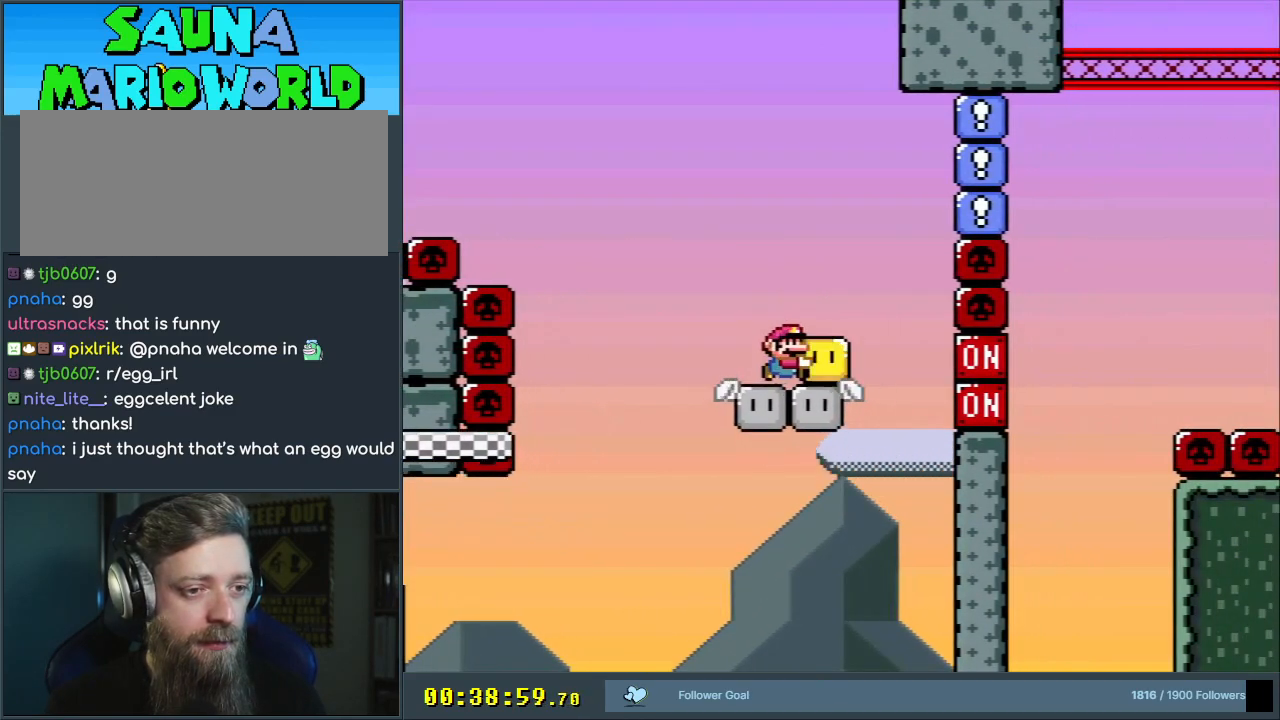
{"buttons": ["B", "Y"], "events": [[133, "DPAD_RIGHT", "down"], [250, "Y", "up"], [350, "Y", "down"], [383, "B", "down"], [467, "DPAD_RIGHT", "up"]]}
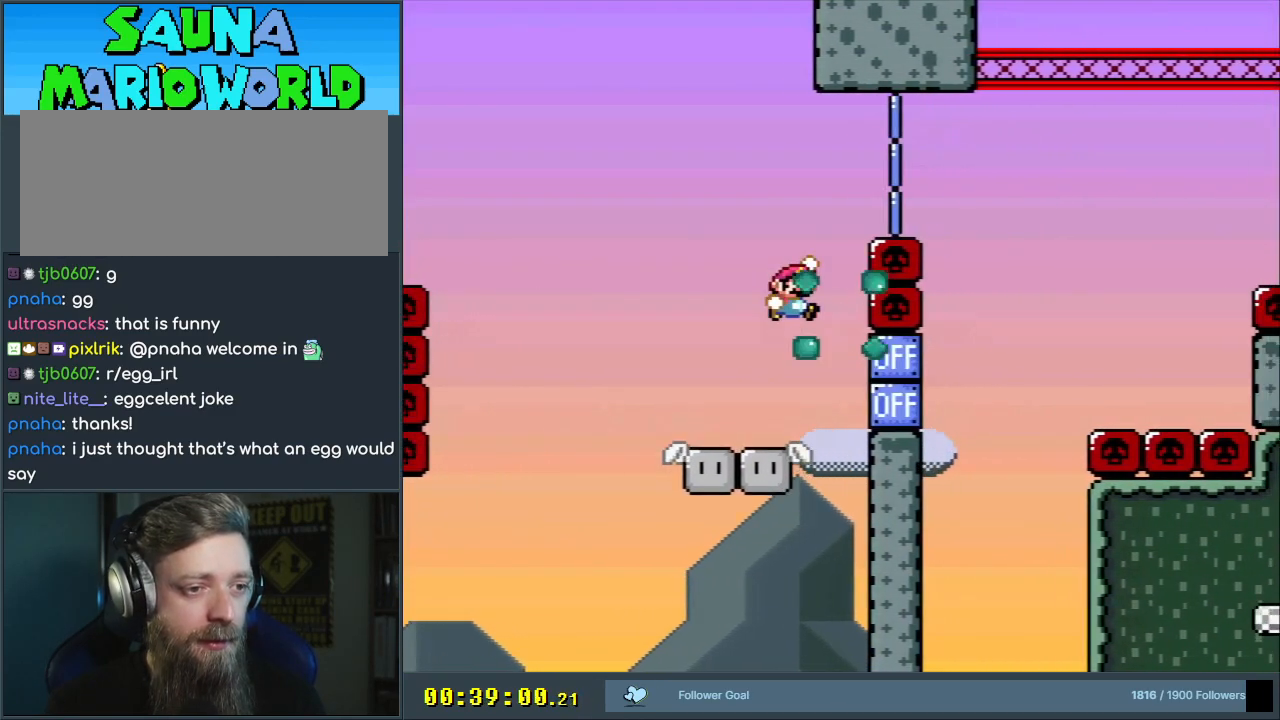
{"buttons": ["B", "Y", "DPAD_LEFT"], "events": [[217, "DPAD_RIGHT", "down"], [350, "DPAD_RIGHT", "up"], [500, "DPAD_LEFT", "down"]]}
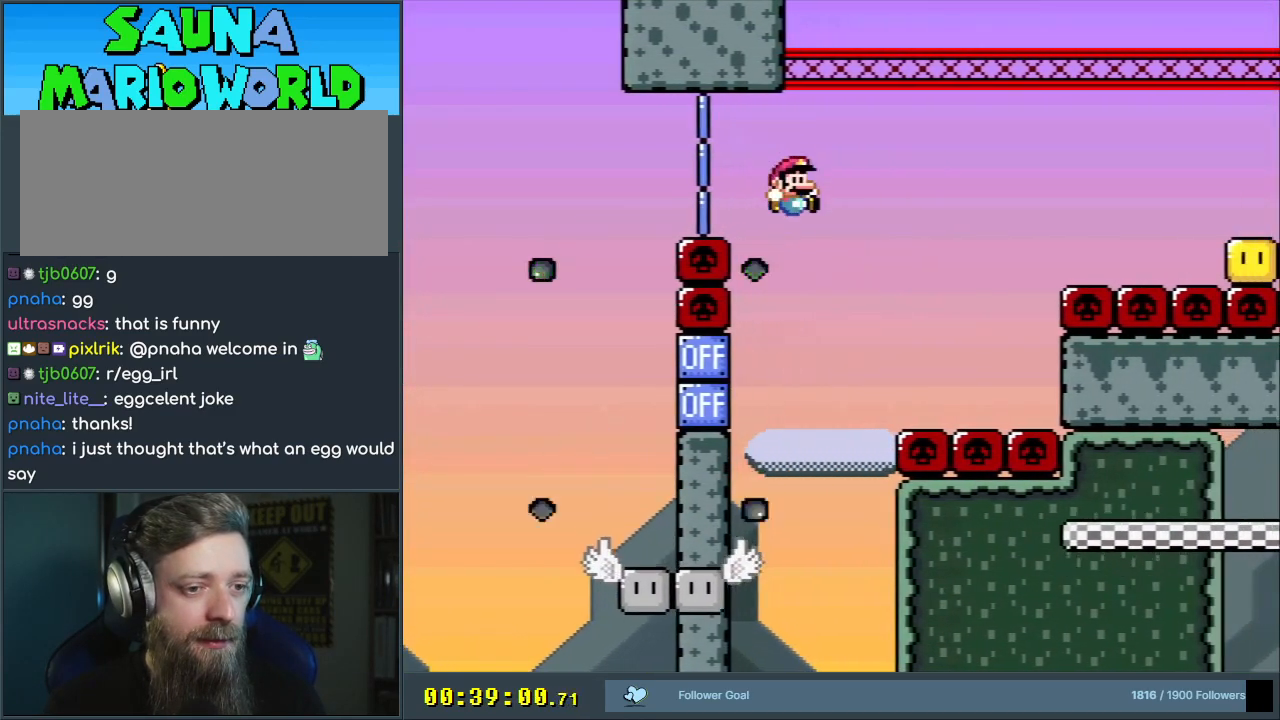
{"buttons": ["Y"], "events": [[167, "DPAD_LEFT", "up"], [317, "B", "up"]]}
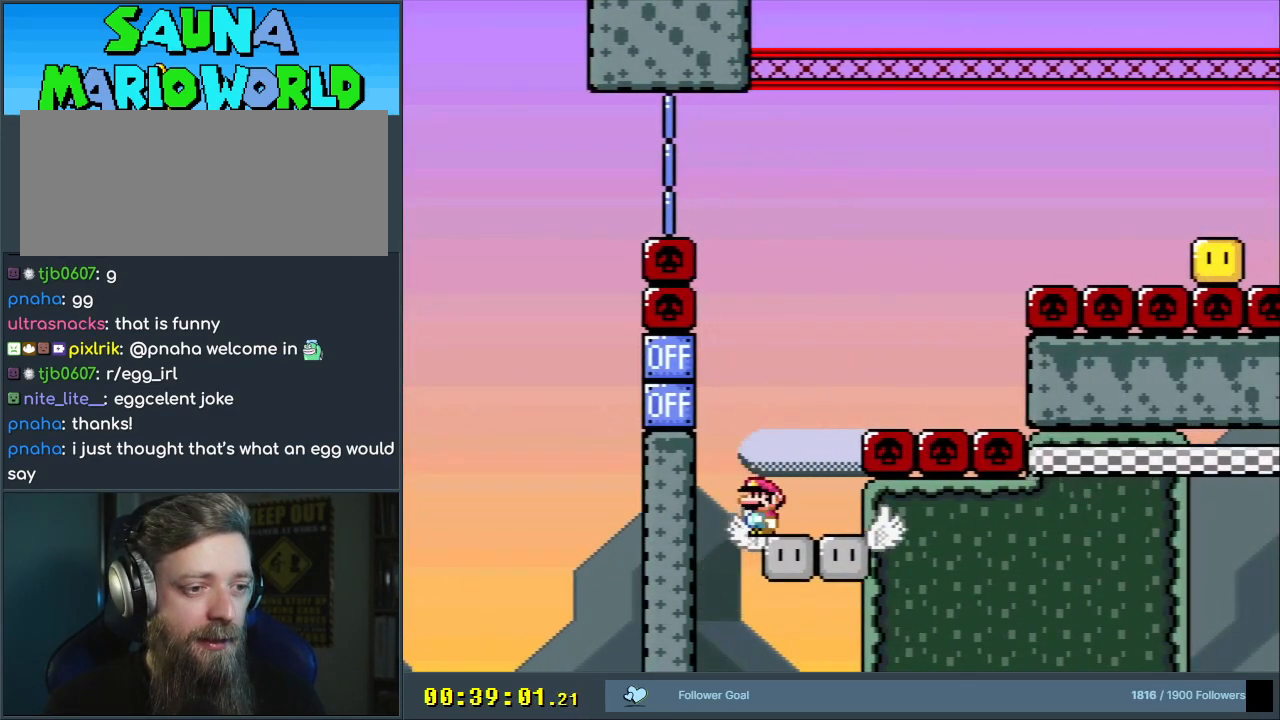
{"buttons": ["Y"], "events": [[50, "B", "down"], [100, "DPAD_UP", "down"], [133, "DPAD_RIGHT", "down"], [133, "DPAD_UP", "up"], [400, "DPAD_RIGHT", "up"], [417, "B", "up"]]}
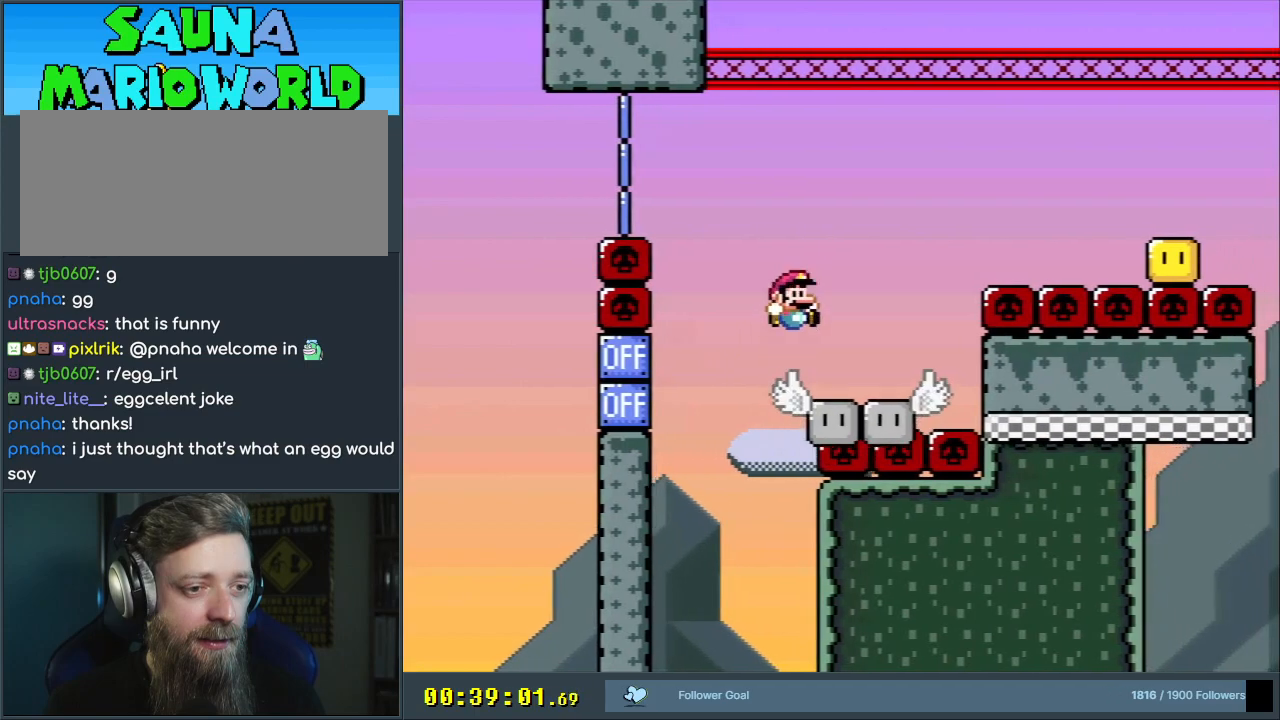
{"buttons": ["B", "Y", "DPAD_RIGHT"], "events": [[50, "DPAD_RIGHT", "down"], [183, "B", "down"]]}
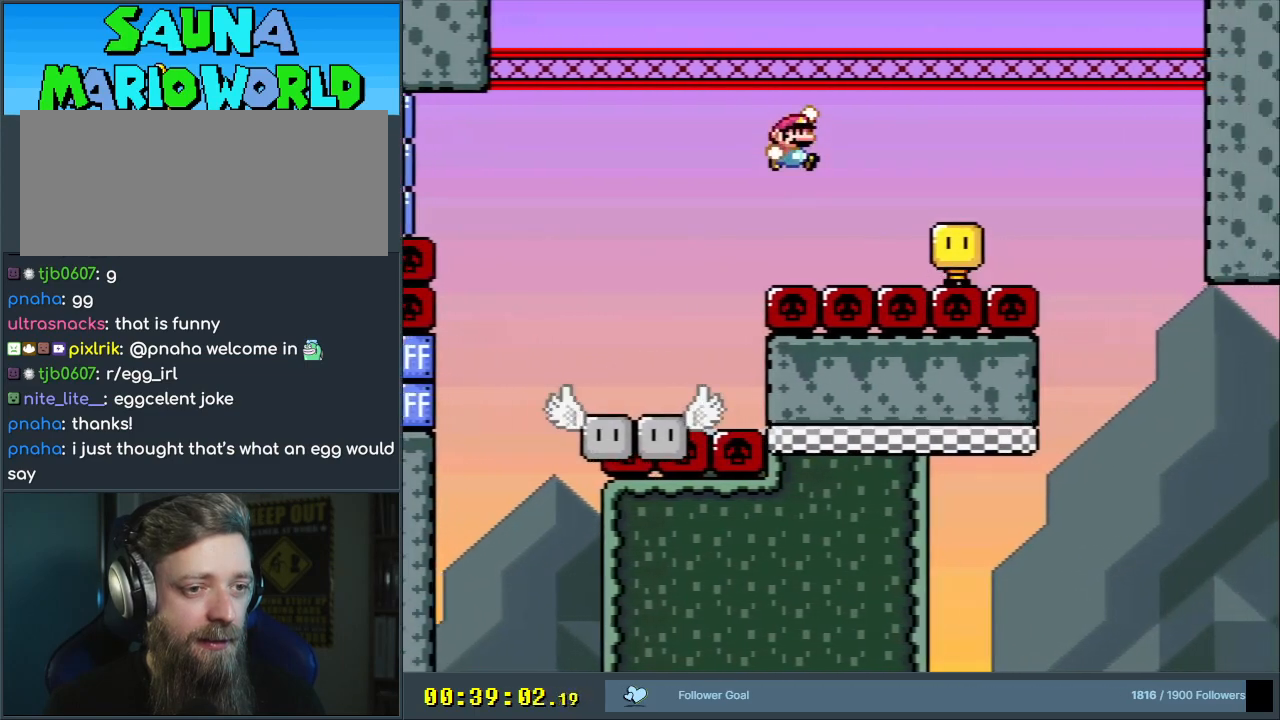
{"buttons": ["Y", "DPAD_RIGHT"], "events": [[100, "DPAD_RIGHT", "up"], [267, "DPAD_LEFT", "down"], [333, "B", "up"], [333, "DPAD_LEFT", "up"], [333, "DPAD_UP", "down"], [367, "DPAD_RIGHT", "down"], [367, "DPAD_UP", "up"]]}
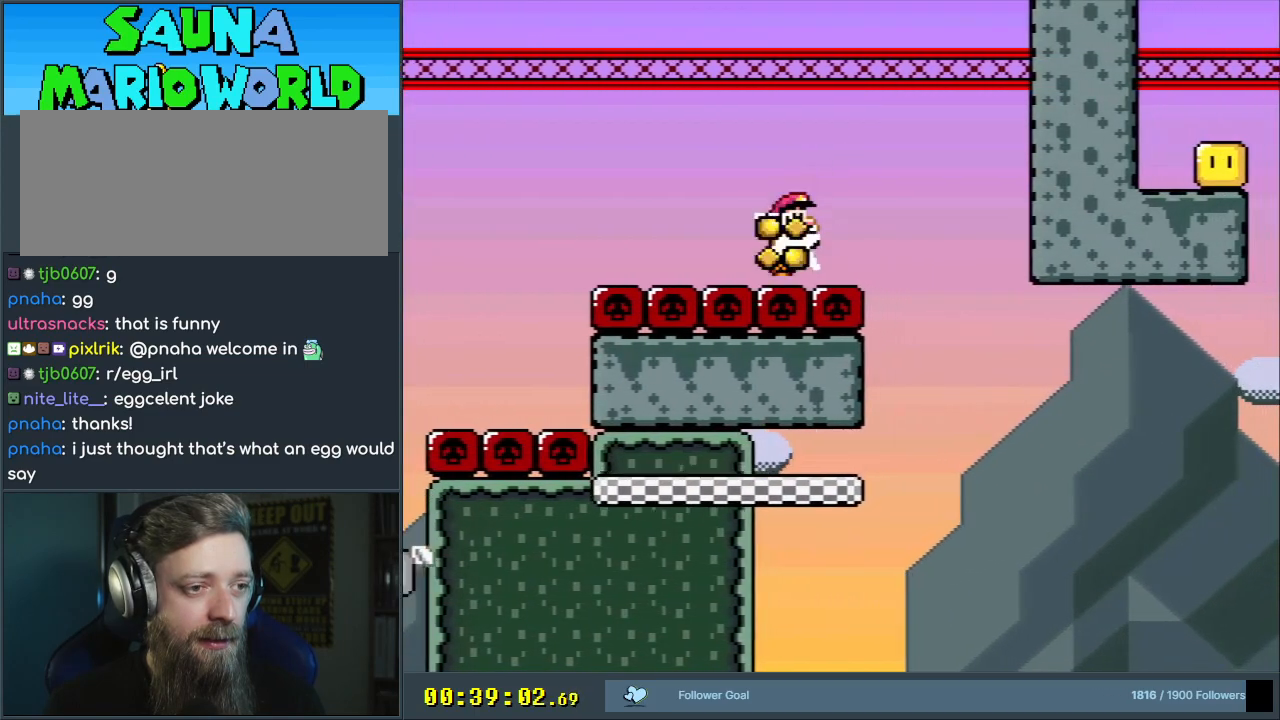
{"buttons": ["B", "Y"], "events": [[33, "B", "down"], [133, "DPAD_RIGHT", "up"], [317, "DPAD_LEFT", "down"], [467, "DPAD_LEFT", "up"]]}
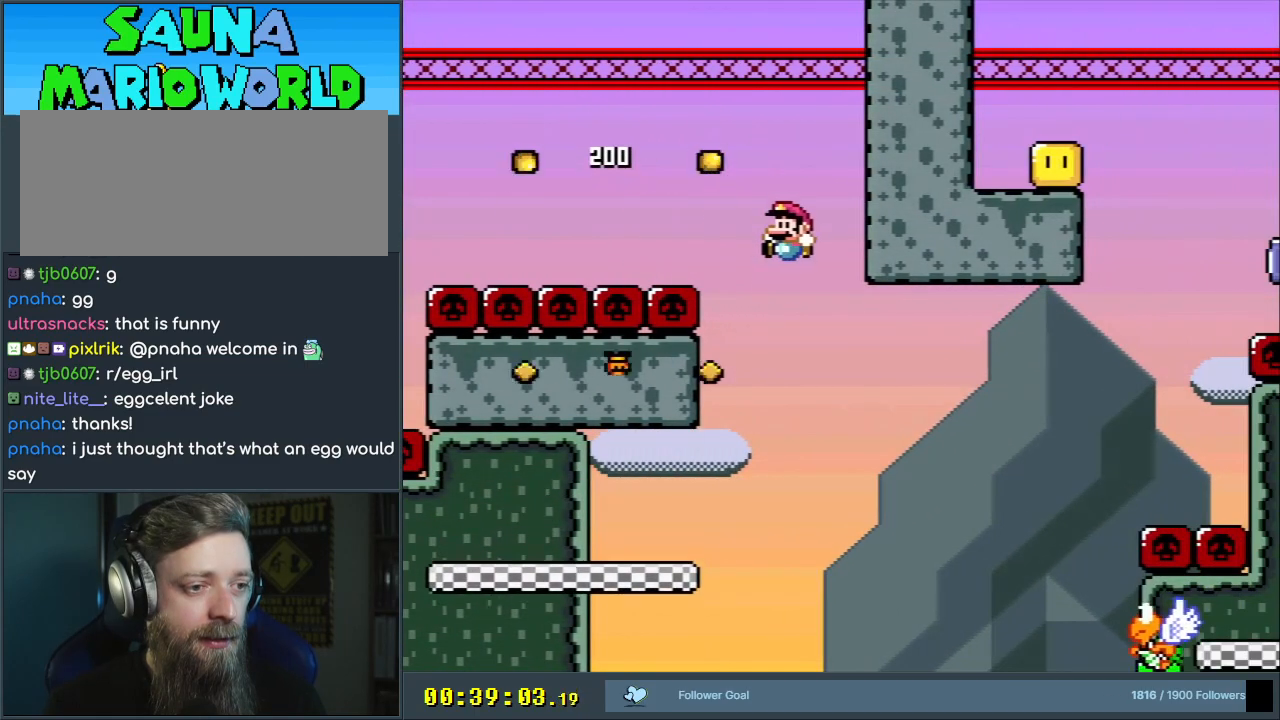
{"buttons": ["Y", "DPAD_RIGHT"], "events": [[83, "DPAD_LEFT", "down"], [383, "DPAD_LEFT", "up"], [417, "B", "up"], [483, "DPAD_RIGHT", "down"]]}
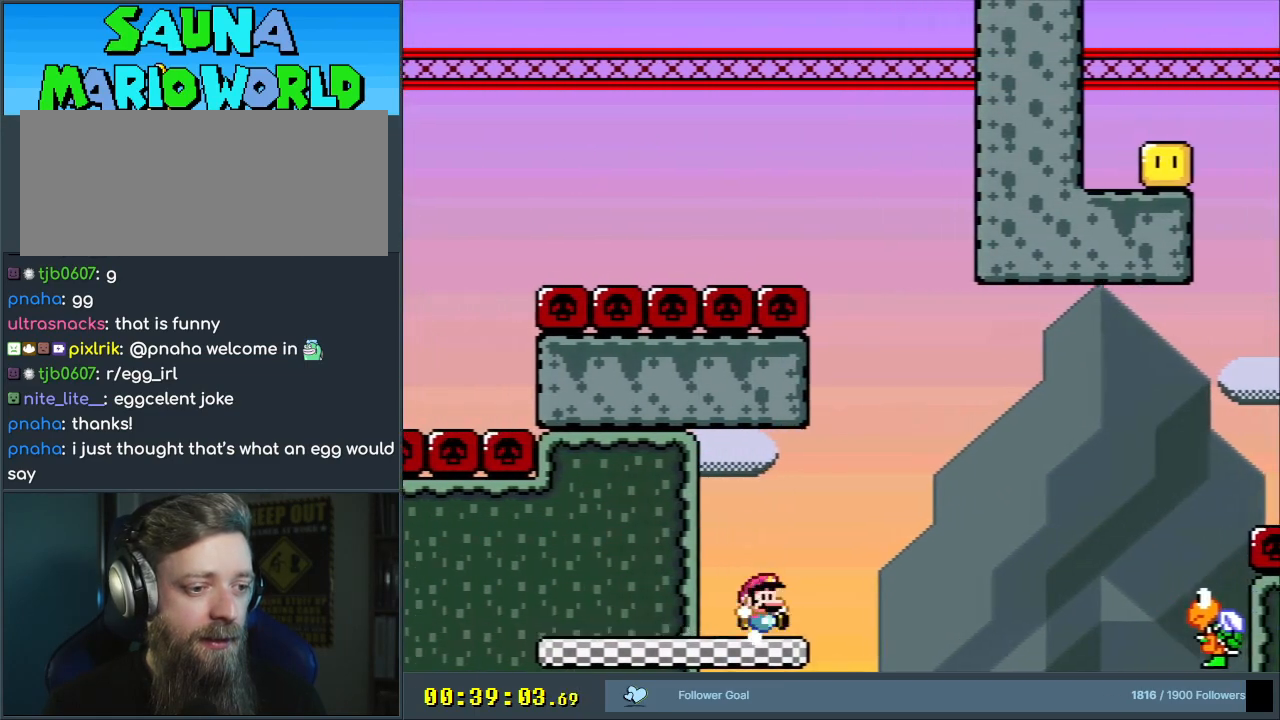
{"buttons": ["B", "Y", "DPAD_RIGHT"], "events": [[367, "B", "down"]]}
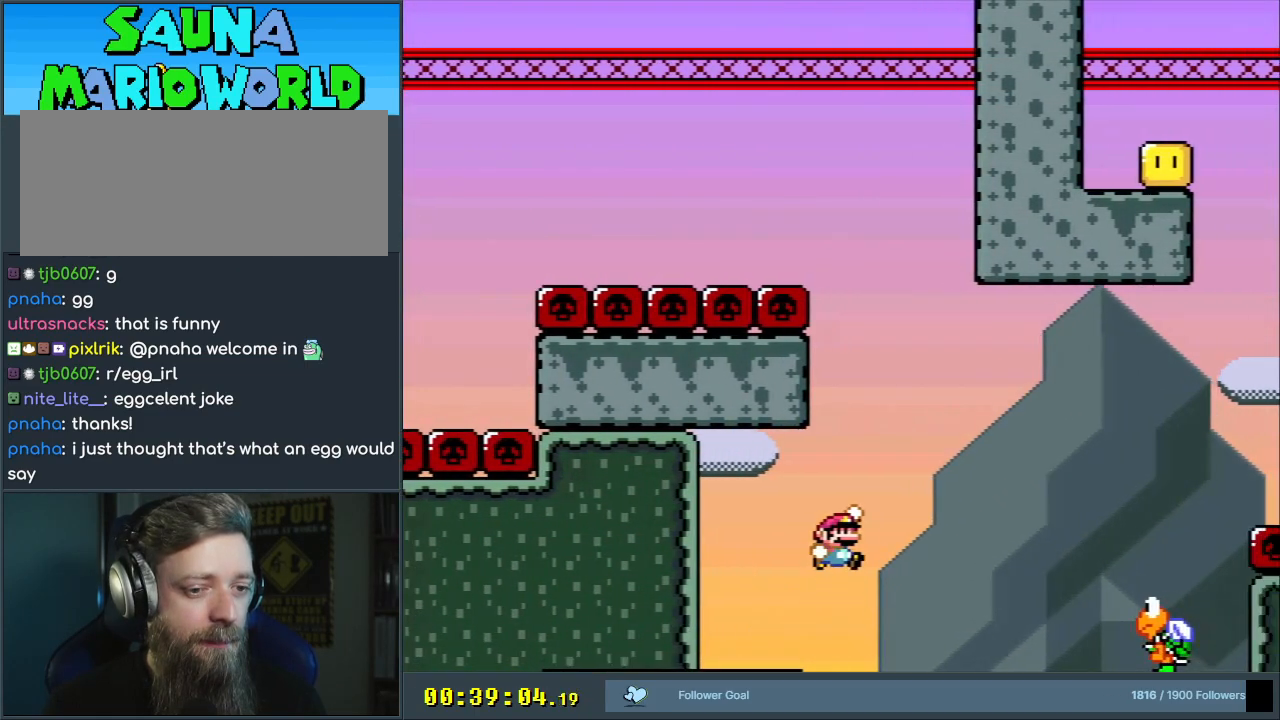
{"buttons": ["B", "Y"], "events": [[117, "B", "up"], [250, "DPAD_RIGHT", "up"], [467, "B", "down"]]}
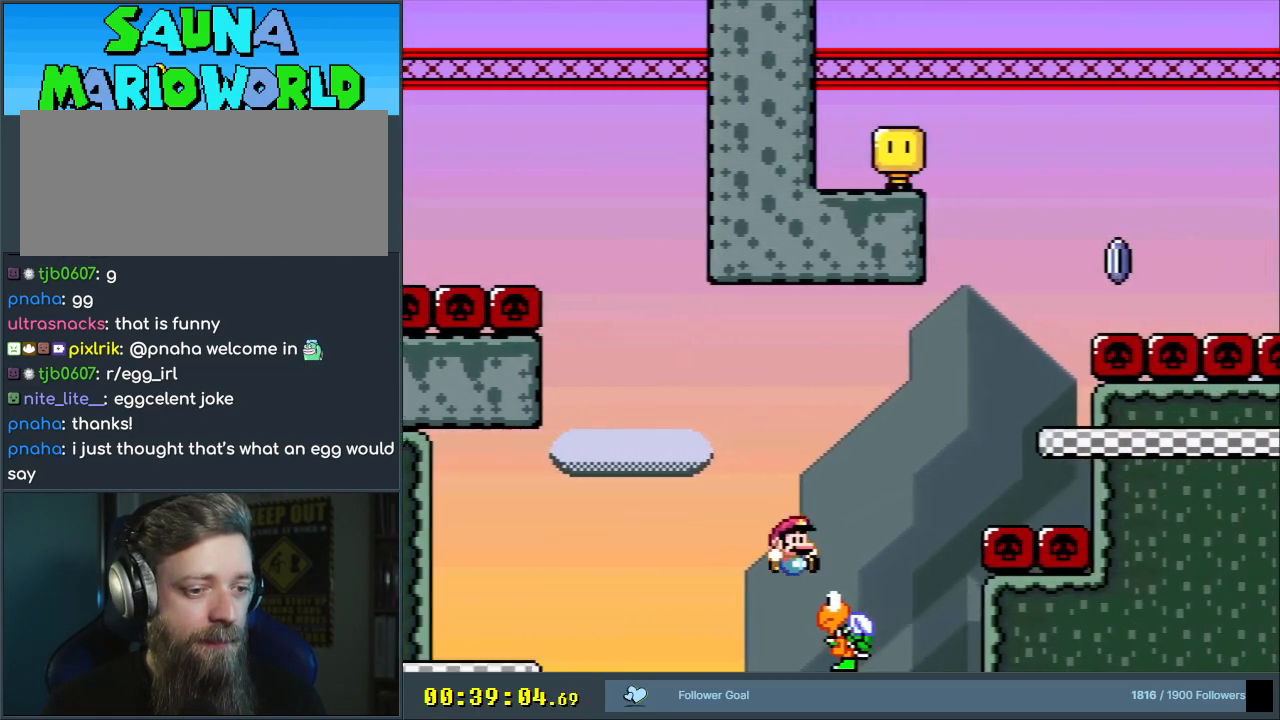
{"buttons": ["Y", "DPAD_LEFT"], "events": [[167, "DPAD_RIGHT", "down"], [367, "DPAD_RIGHT", "up"], [433, "B", "up"], [467, "DPAD_LEFT", "down"]]}
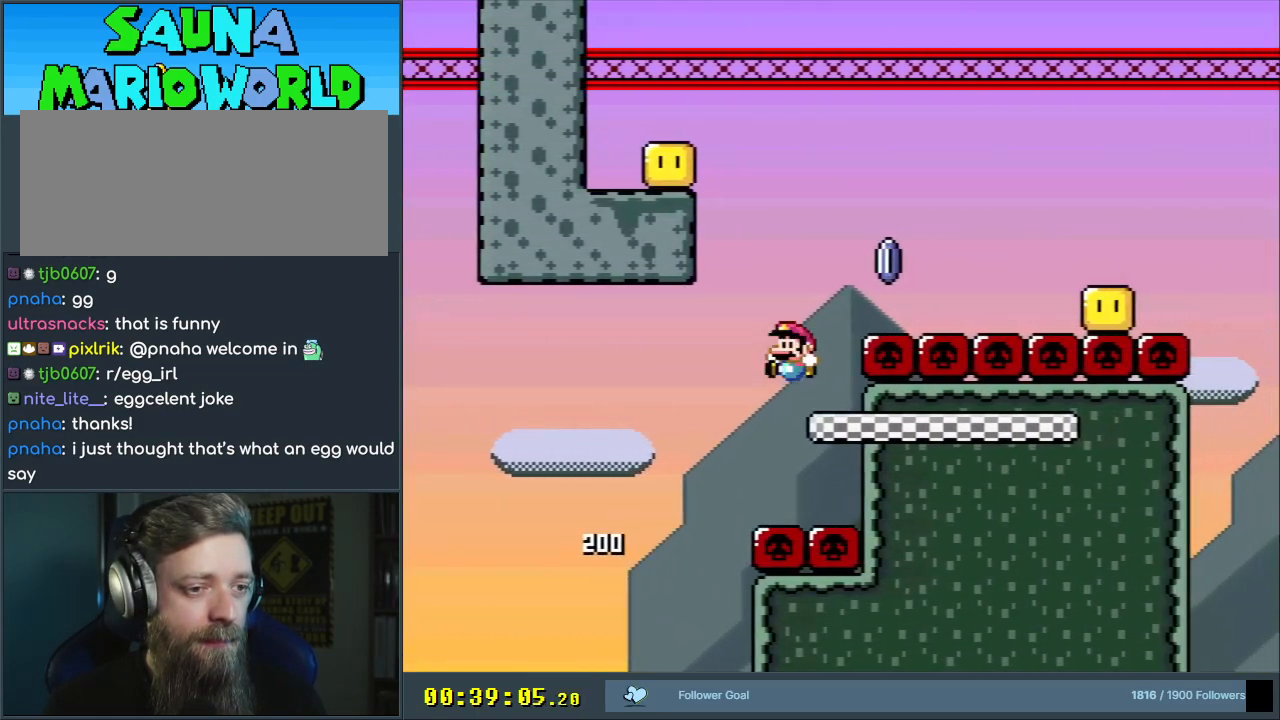
{"buttons": ["X", "DPAD_LEFT"], "events": [[100, "DPAD_LEFT", "up"], [183, "DPAD_RIGHT", "down"], [267, "DPAD_RIGHT", "up"], [383, "Y", "up"], [467, "X", "down"], [483, "DPAD_LEFT", "down"]]}